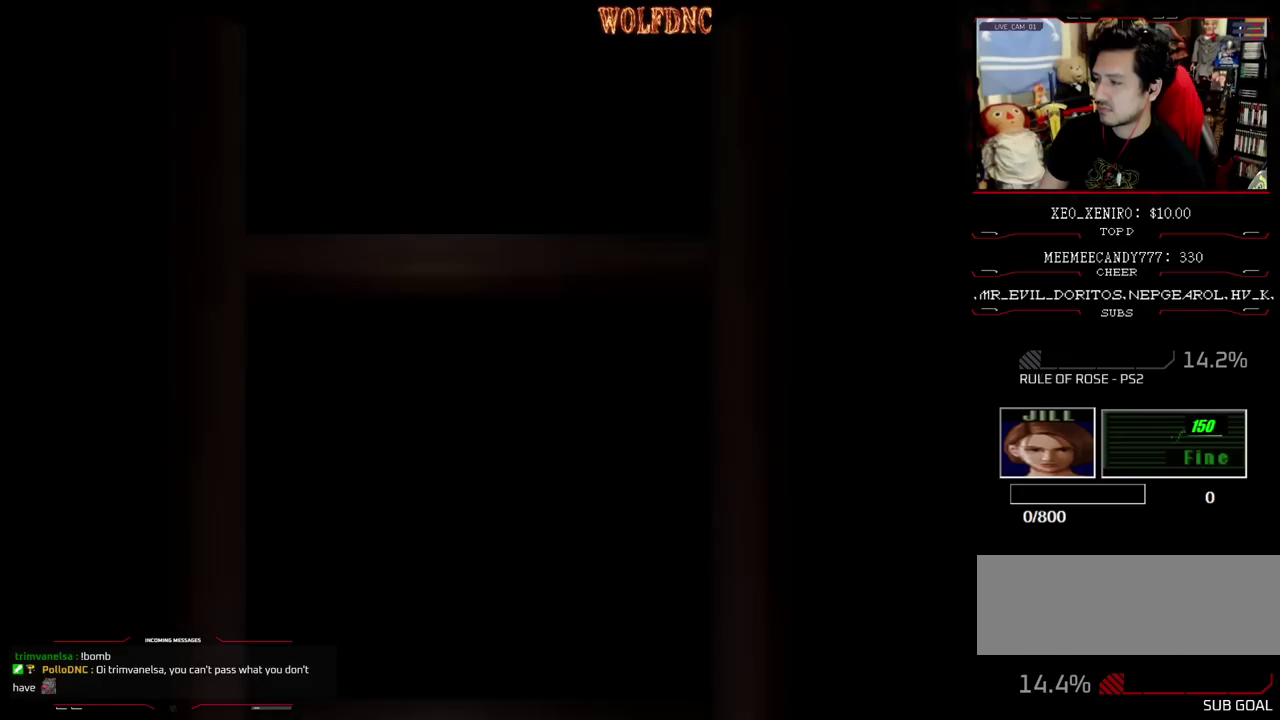
Gameplay with a controller (PlayStation layout); each line is a JSON object with the inputs held at the frame after it. "events" lists button and stick changes between this image and that frame as [ms after this image, input, new state], when the widget could be followed in between. Not read: L3 R3.
{"buttons": [], "events": []}
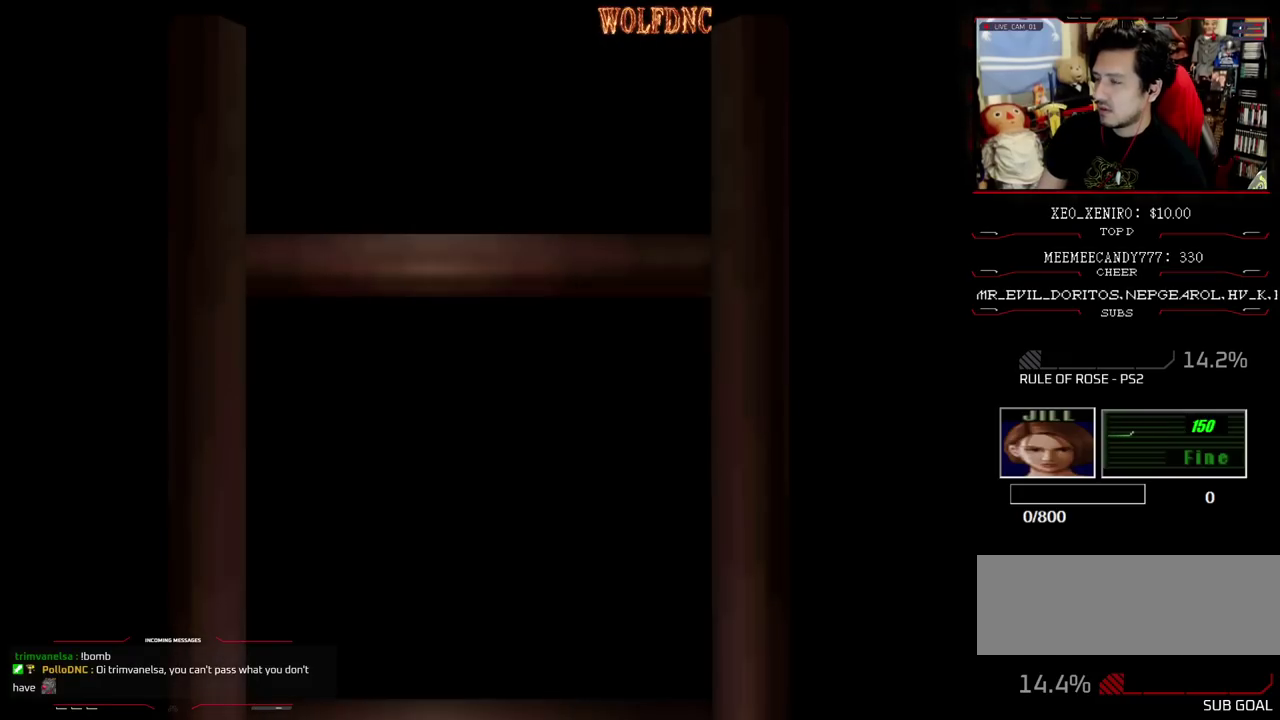
{"buttons": ["SELECT"], "events": [[467, "SELECT", "down"]]}
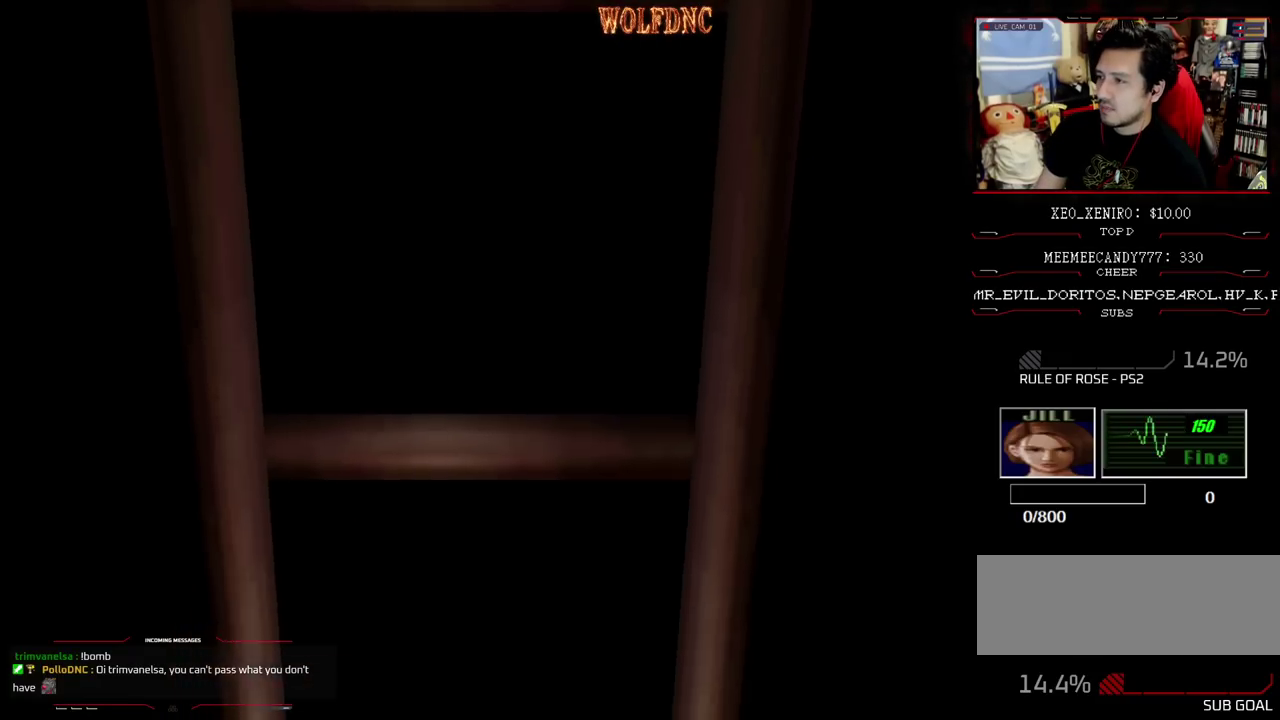
{"buttons": ["SQUARE", "DPAD_UP"], "events": [[17, "DPAD_UP", "down"], [17, "SELECT", "up"], [50, "SQUARE", "down"], [133, "DPAD_LEFT", "down"], [433, "DPAD_LEFT", "up"]]}
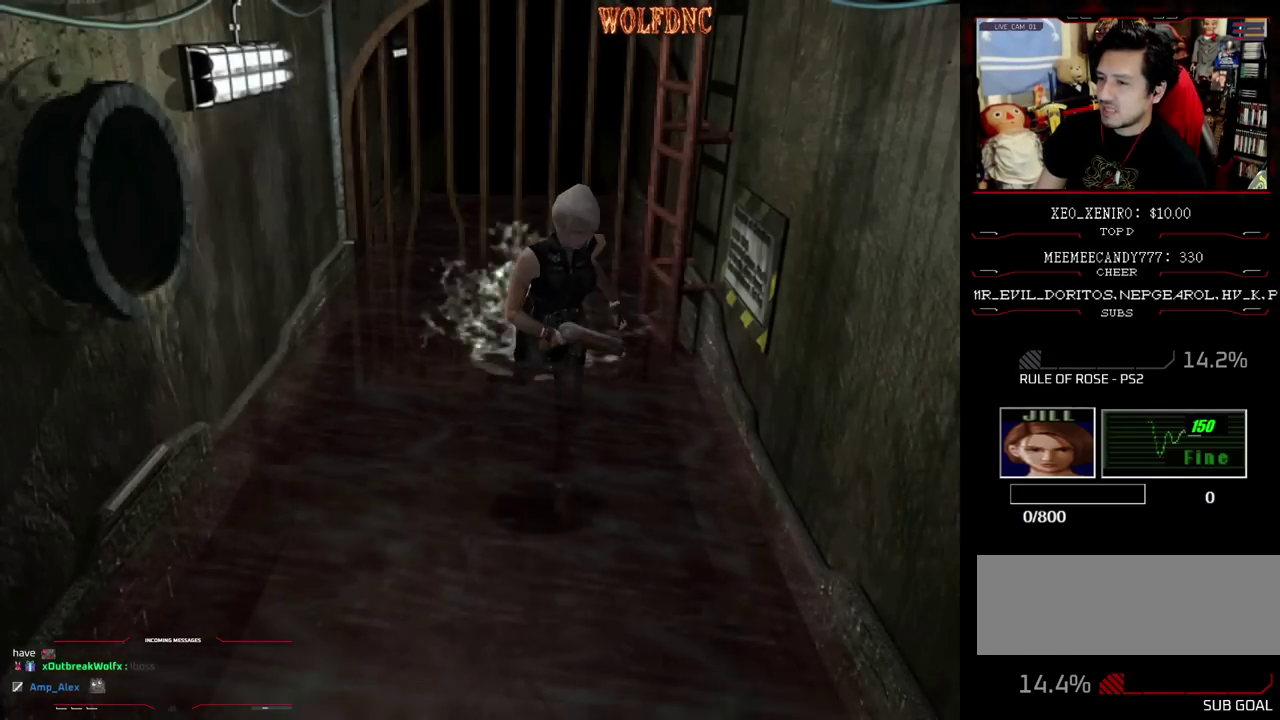
{"buttons": ["SQUARE", "DPAD_UP"], "events": [[167, "DPAD_RIGHT", "down"], [267, "DPAD_RIGHT", "up"]]}
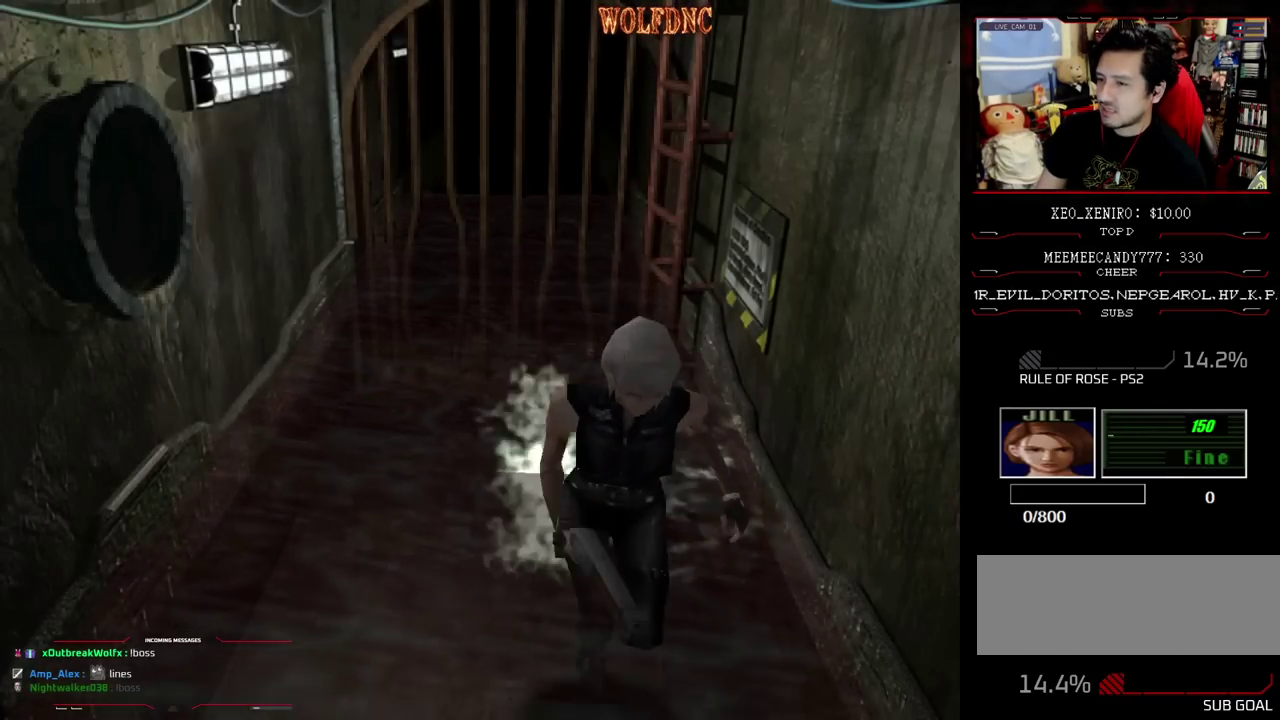
{"buttons": ["SQUARE", "DPAD_UP"], "events": []}
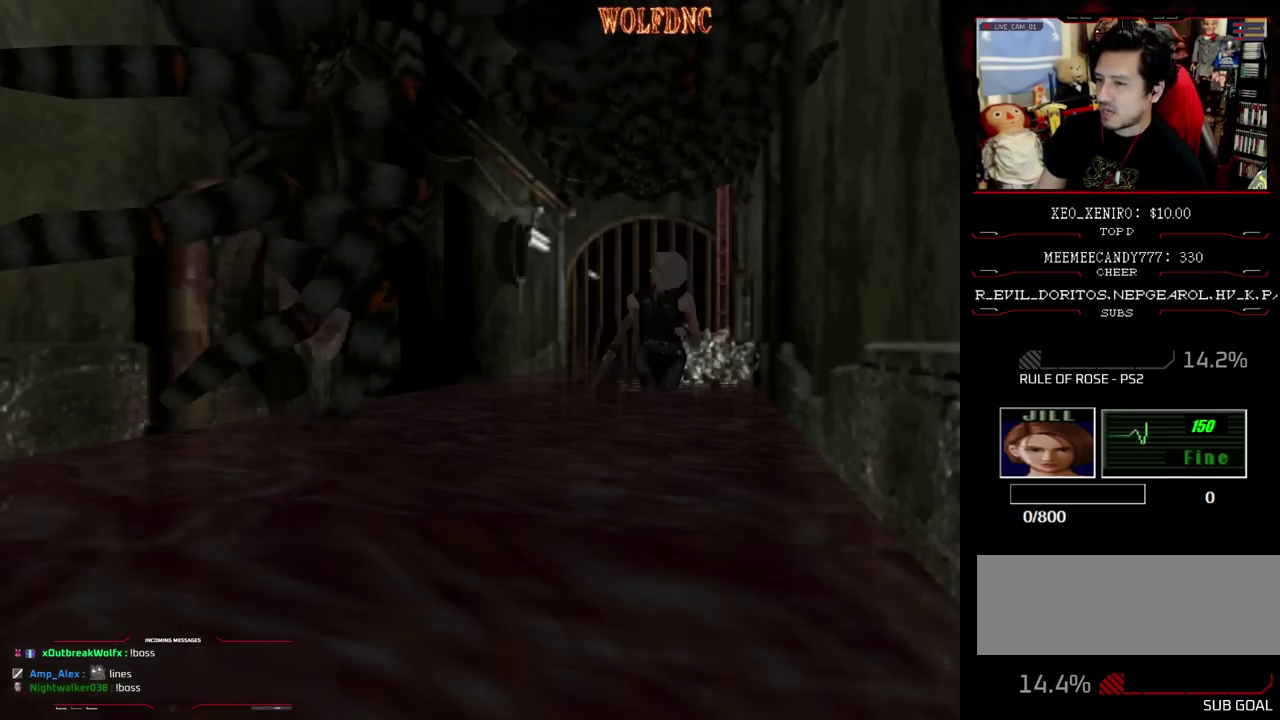
{"buttons": ["SQUARE", "DPAD_UP"], "events": []}
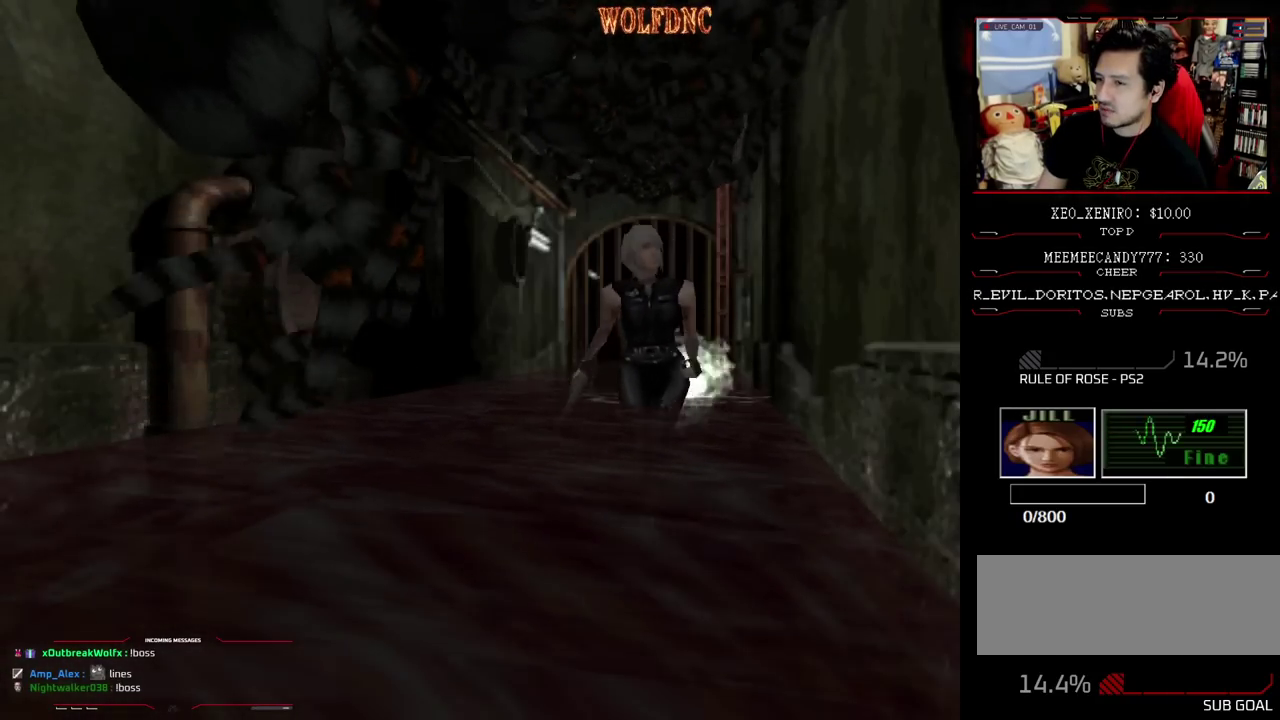
{"buttons": ["SQUARE", "DPAD_UP"], "events": [[400, "DPAD_LEFT", "down"], [500, "DPAD_LEFT", "up"]]}
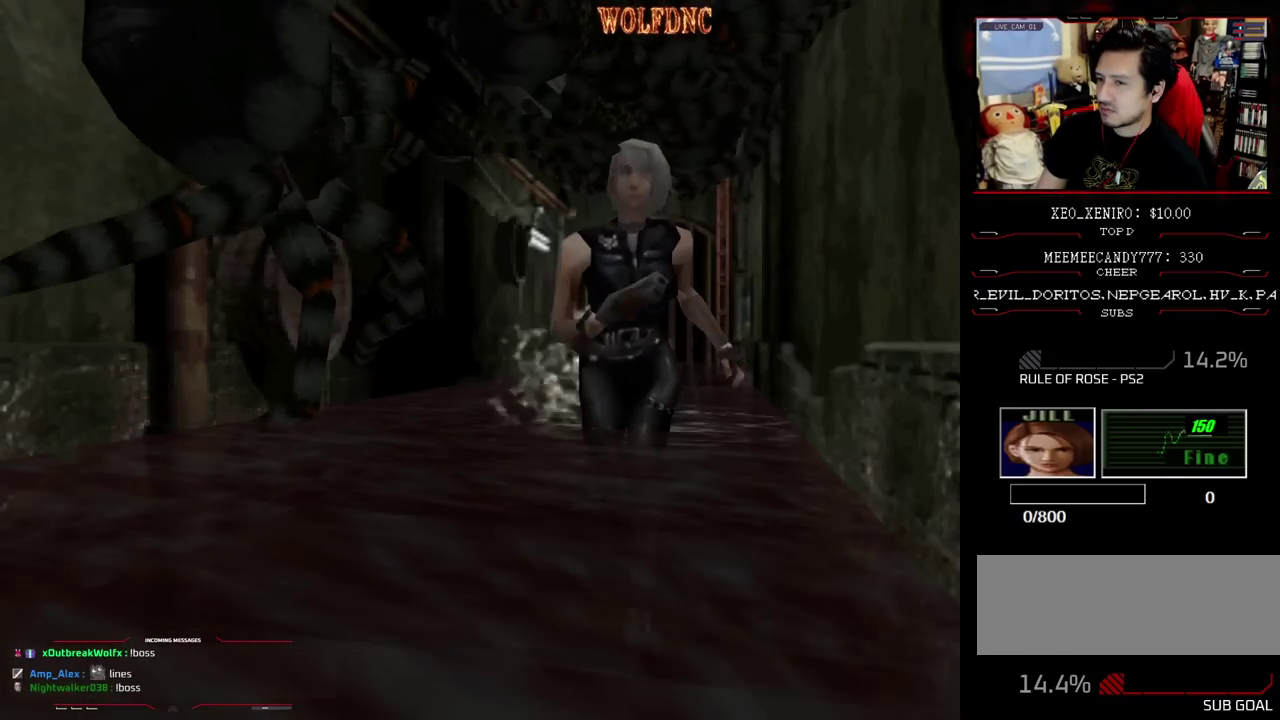
{"buttons": ["SQUARE", "DPAD_UP"], "events": [[183, "DPAD_RIGHT", "down"], [317, "DPAD_RIGHT", "up"]]}
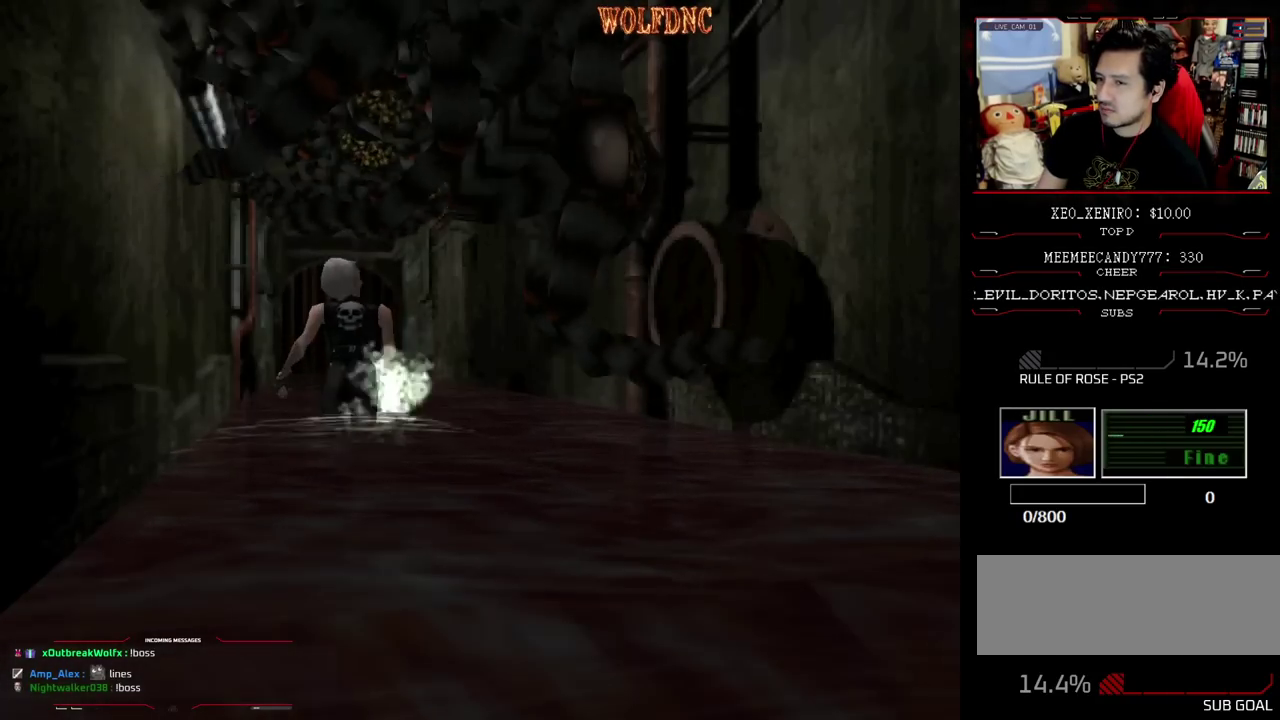
{"buttons": ["SQUARE", "DPAD_UP"], "events": [[150, "DPAD_RIGHT", "down"], [250, "DPAD_RIGHT", "up"]]}
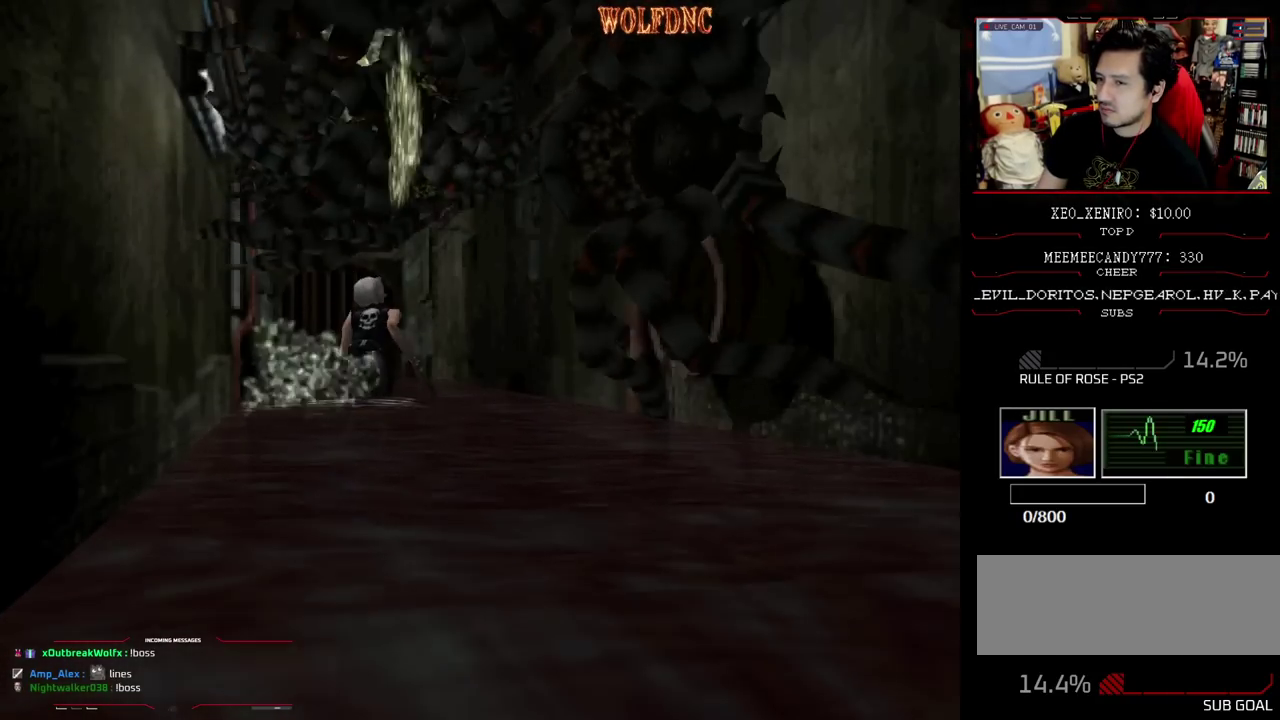
{"buttons": ["SQUARE", "DPAD_UP", "DPAD_LEFT"], "events": [[117, "DPAD_LEFT", "down"]]}
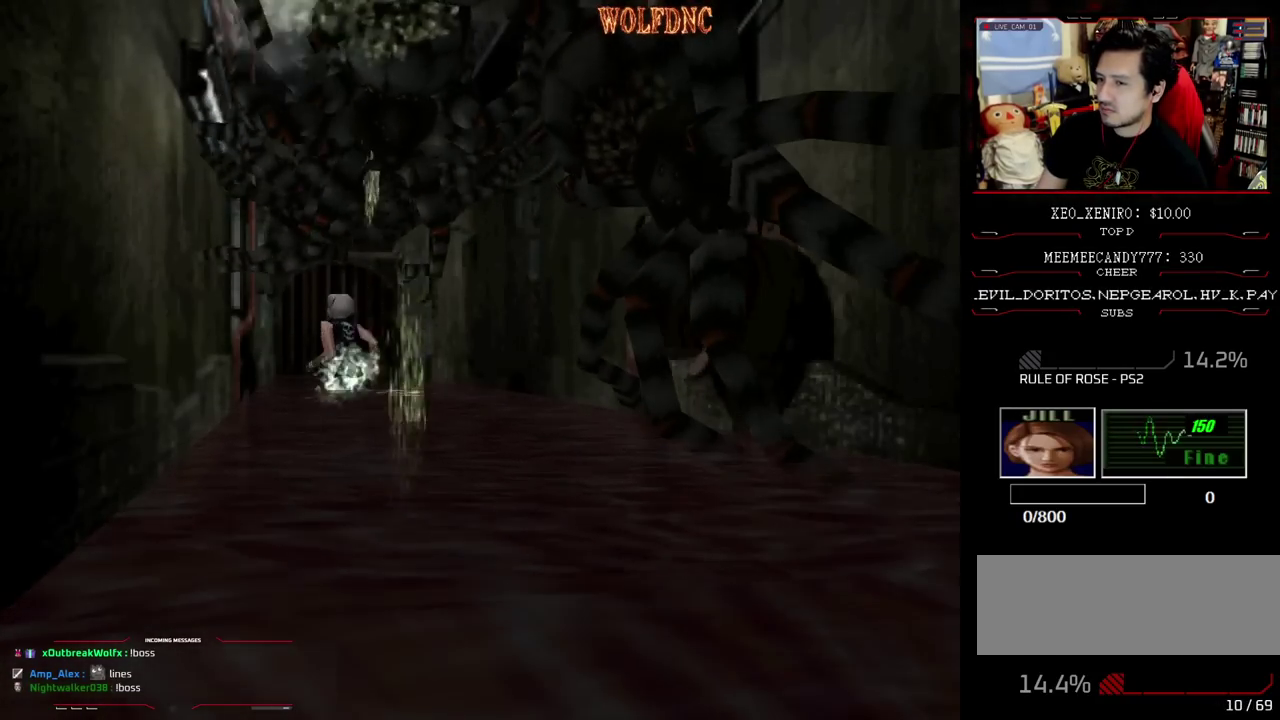
{"buttons": ["SQUARE", "DPAD_UP"], "events": [[183, "DPAD_LEFT", "up"], [183, "DPAD_RIGHT", "down"], [417, "DPAD_RIGHT", "up"]]}
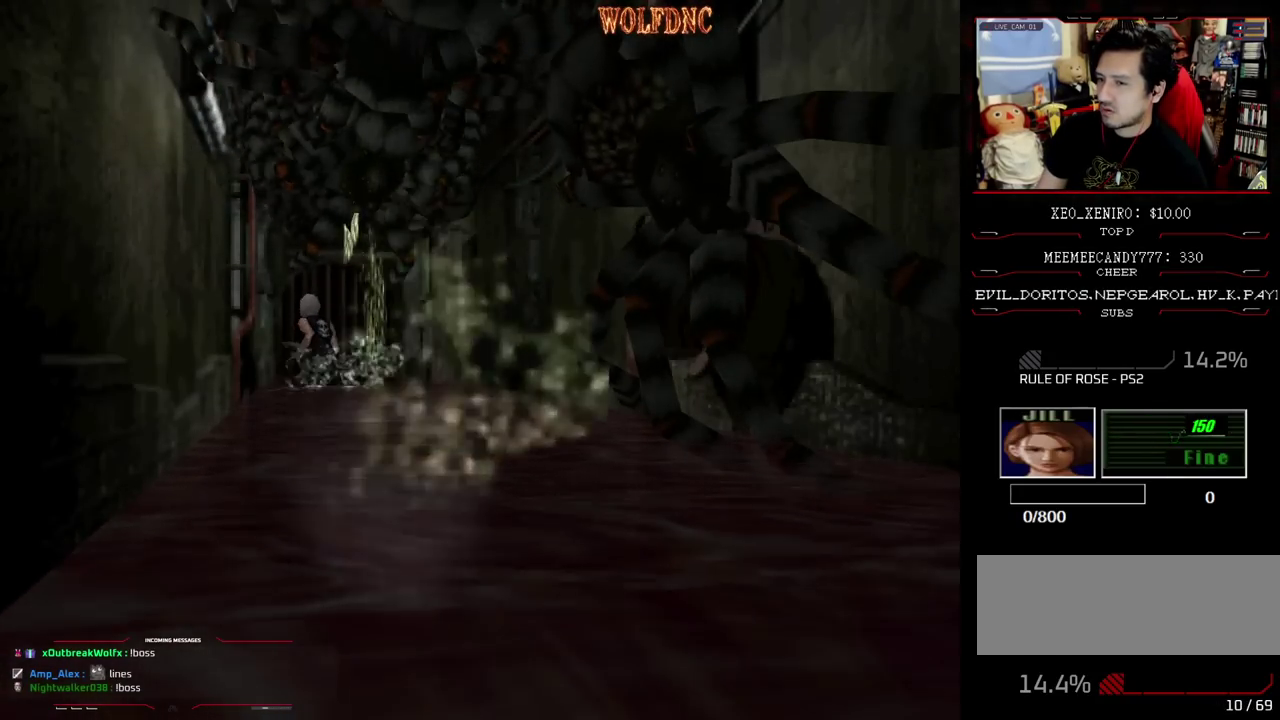
{"buttons": ["SQUARE", "DPAD_UP"], "events": [[100, "DPAD_RIGHT", "down"], [200, "DPAD_RIGHT", "up"]]}
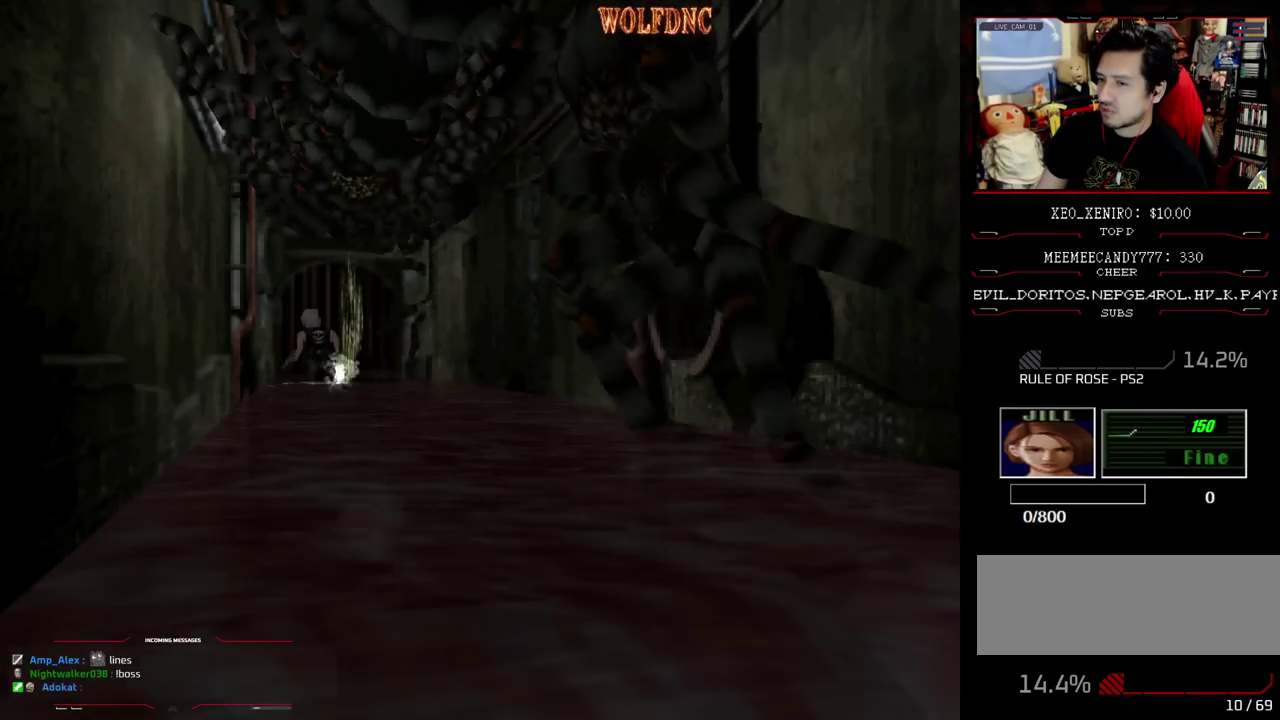
{"buttons": ["SQUARE", "DPAD_UP", "DPAD_RIGHT"], "events": [[267, "DPAD_RIGHT", "down"]]}
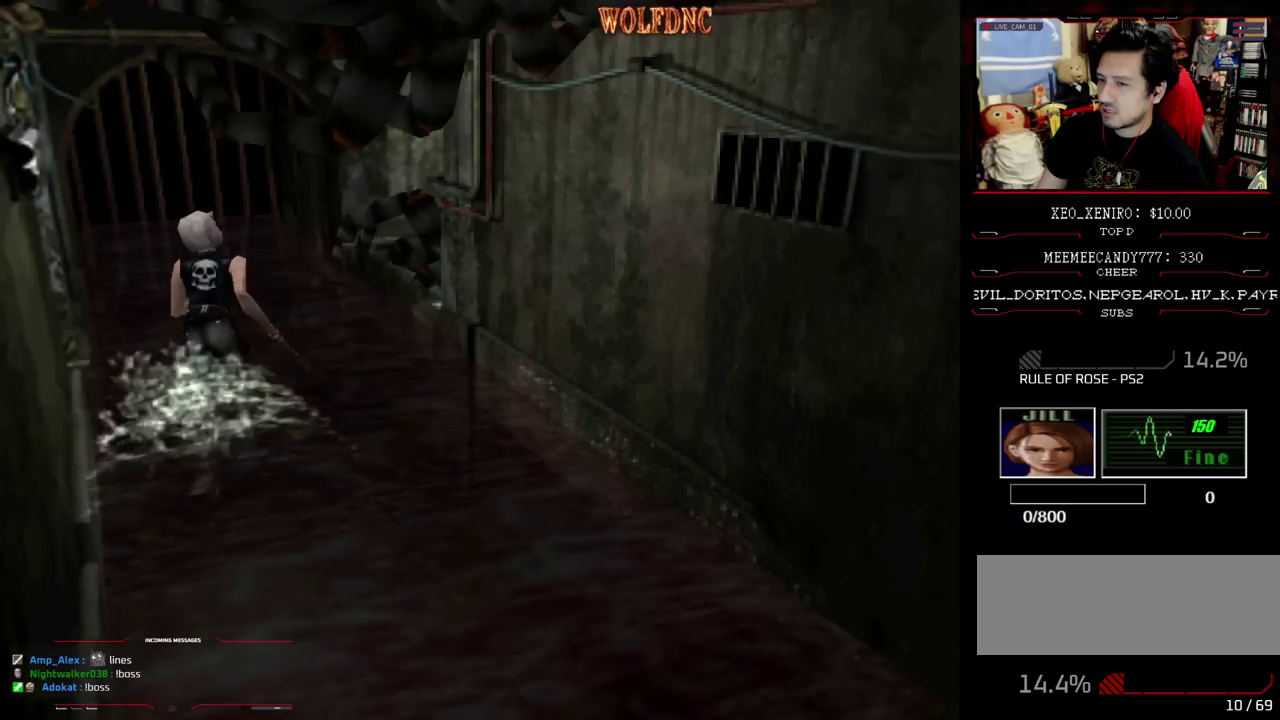
{"buttons": ["SQUARE", "R1", "DPAD_UP"], "events": [[367, "DPAD_RIGHT", "up"], [417, "R1", "down"]]}
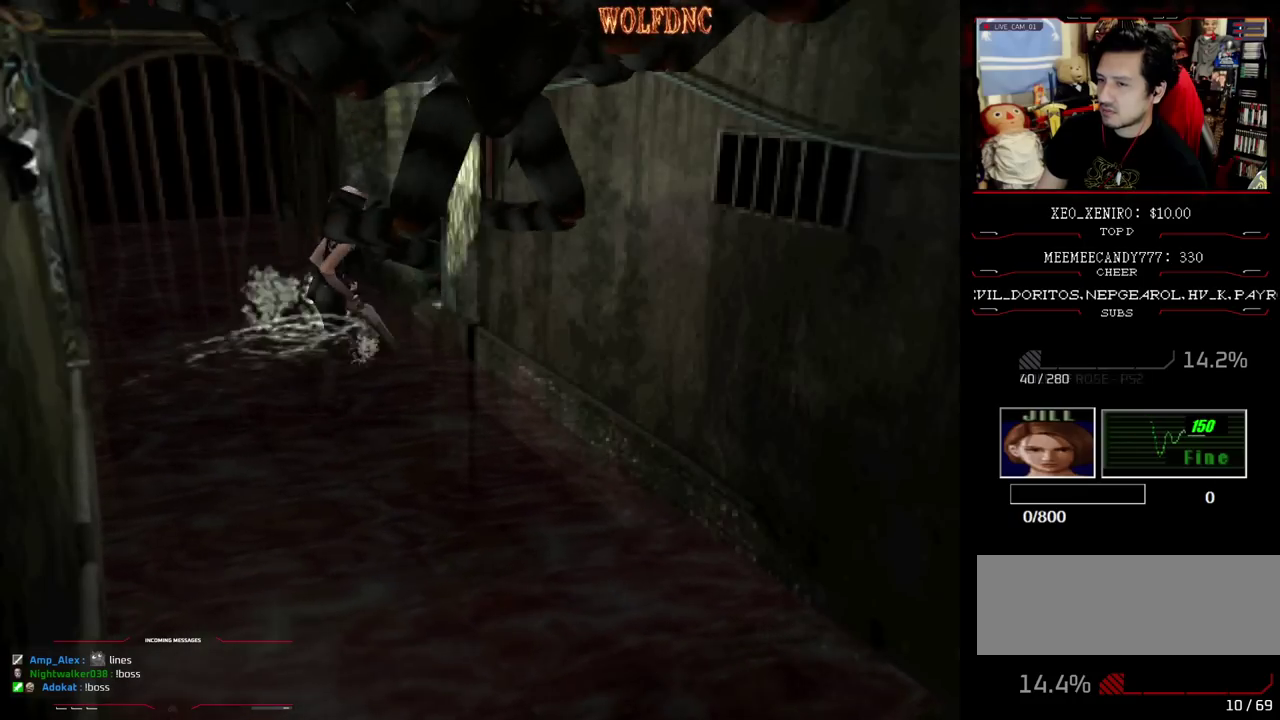
{"buttons": ["R1", "DPAD_LEFT"], "events": [[17, "DPAD_UP", "up"], [17, "SQUARE", "up"], [200, "DPAD_LEFT", "down"]]}
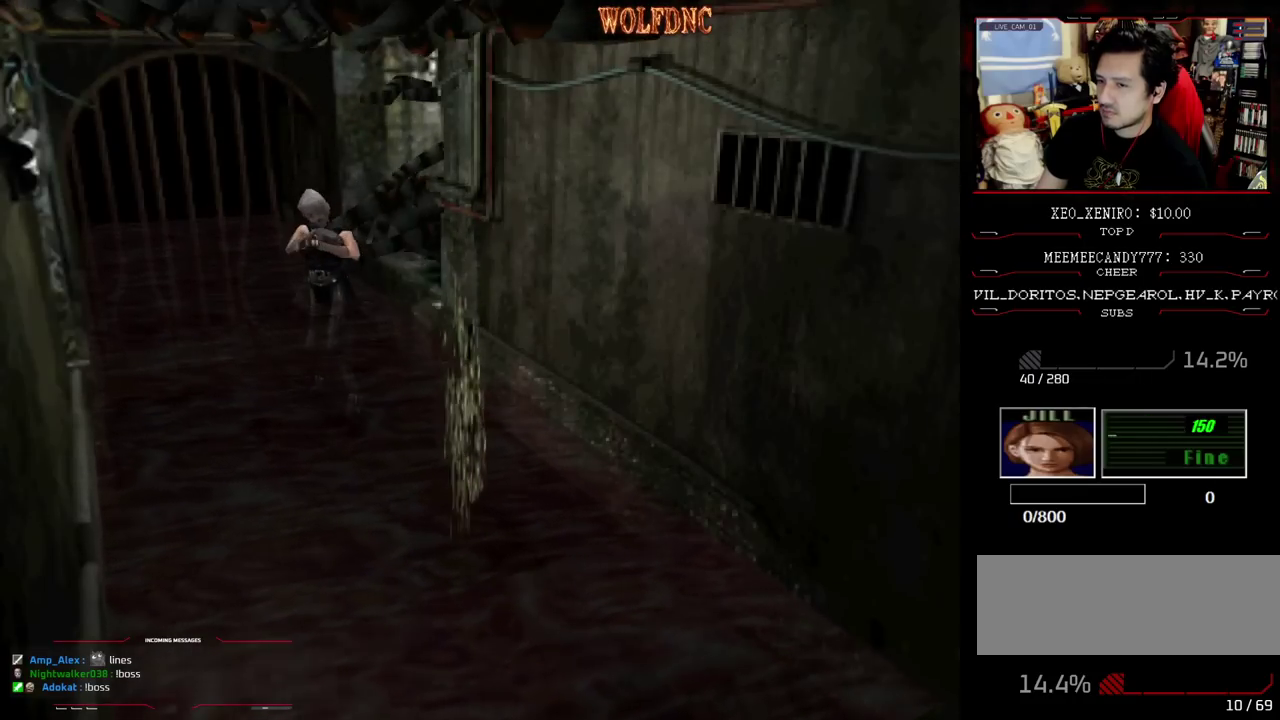
{"buttons": ["R1", "DPAD_LEFT"], "events": []}
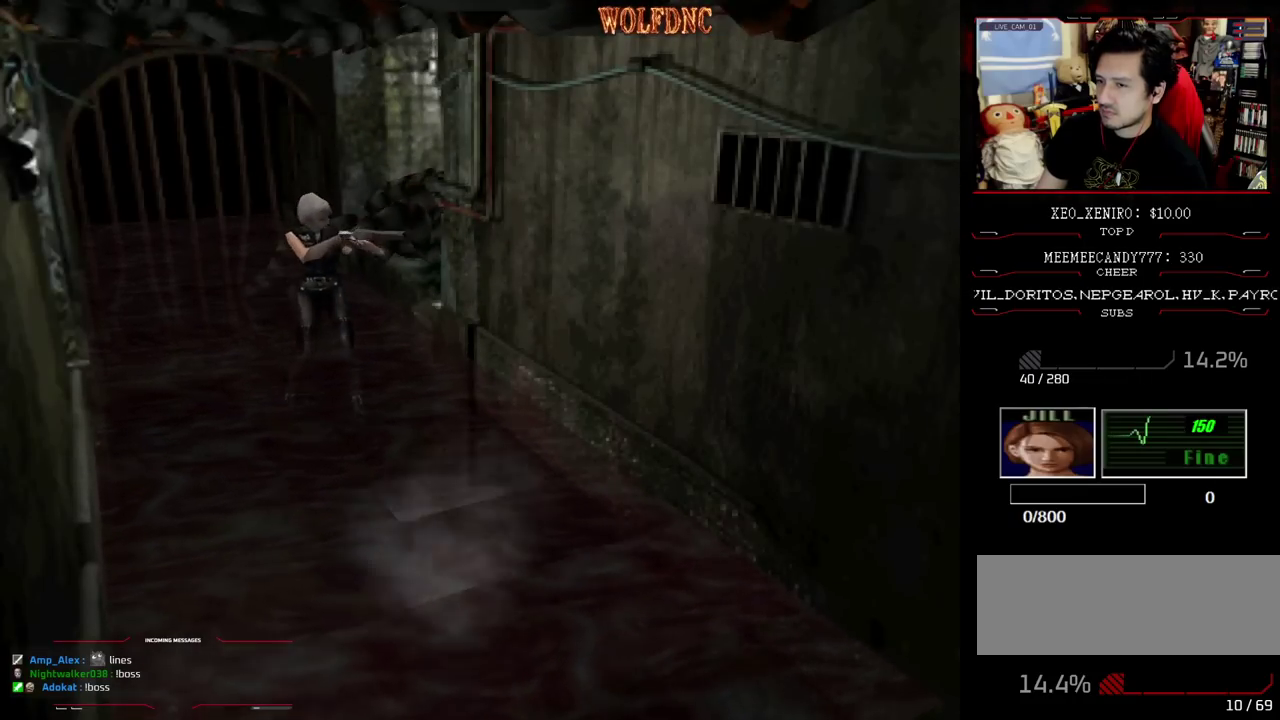
{"buttons": ["R1", "DPAD_LEFT"], "events": []}
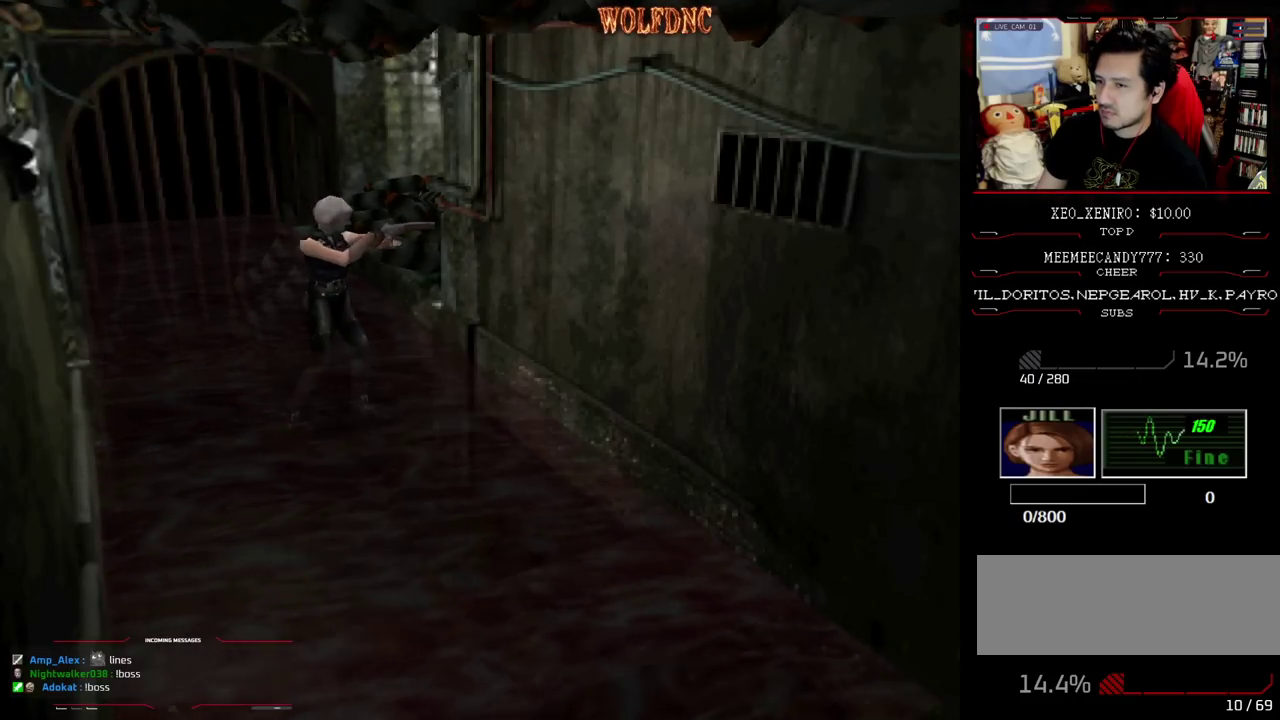
{"buttons": ["CROSS", "R1"], "events": [[200, "CROSS", "down"], [300, "DPAD_LEFT", "up"]]}
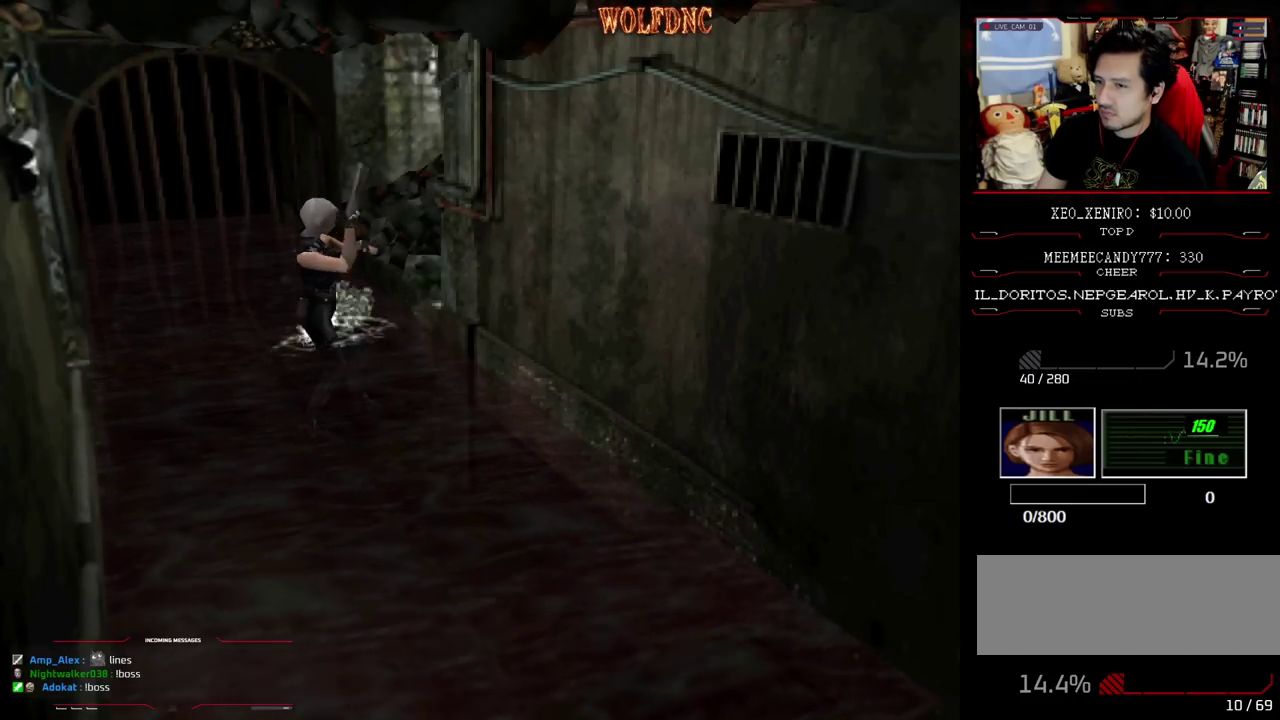
{"buttons": ["CROSS", "R1"], "events": []}
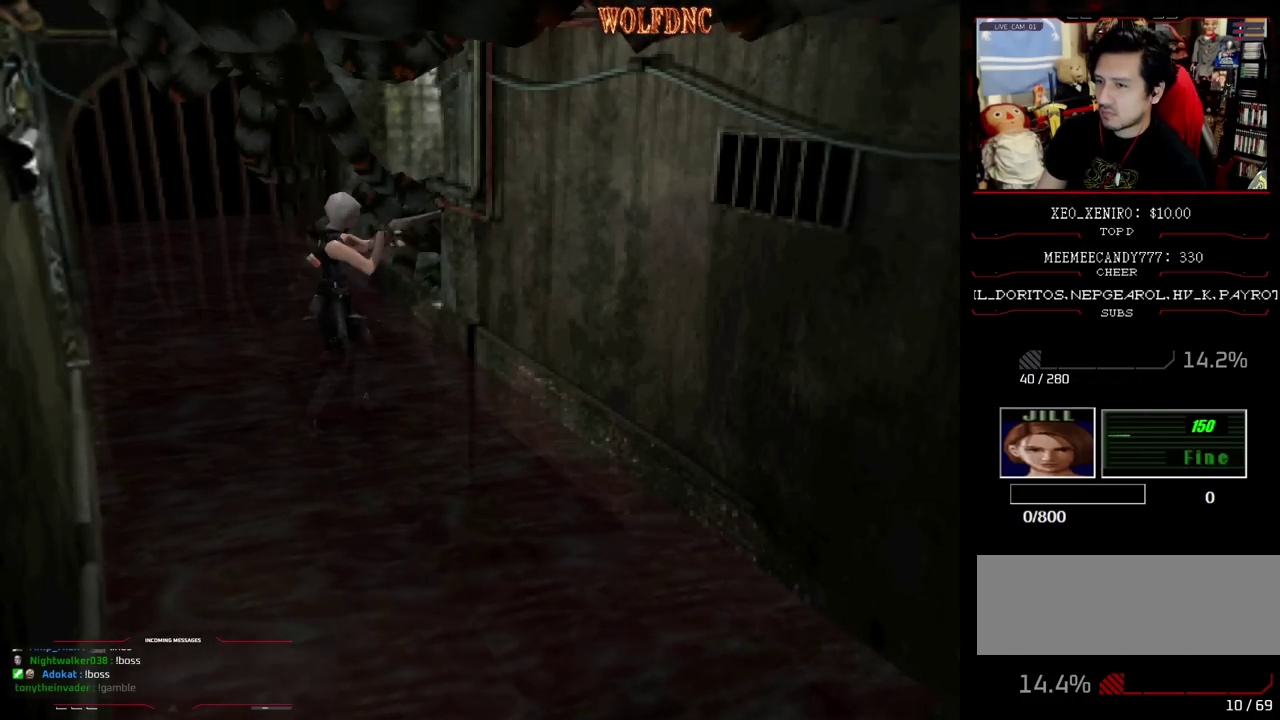
{"buttons": ["CROSS", "R1"], "events": []}
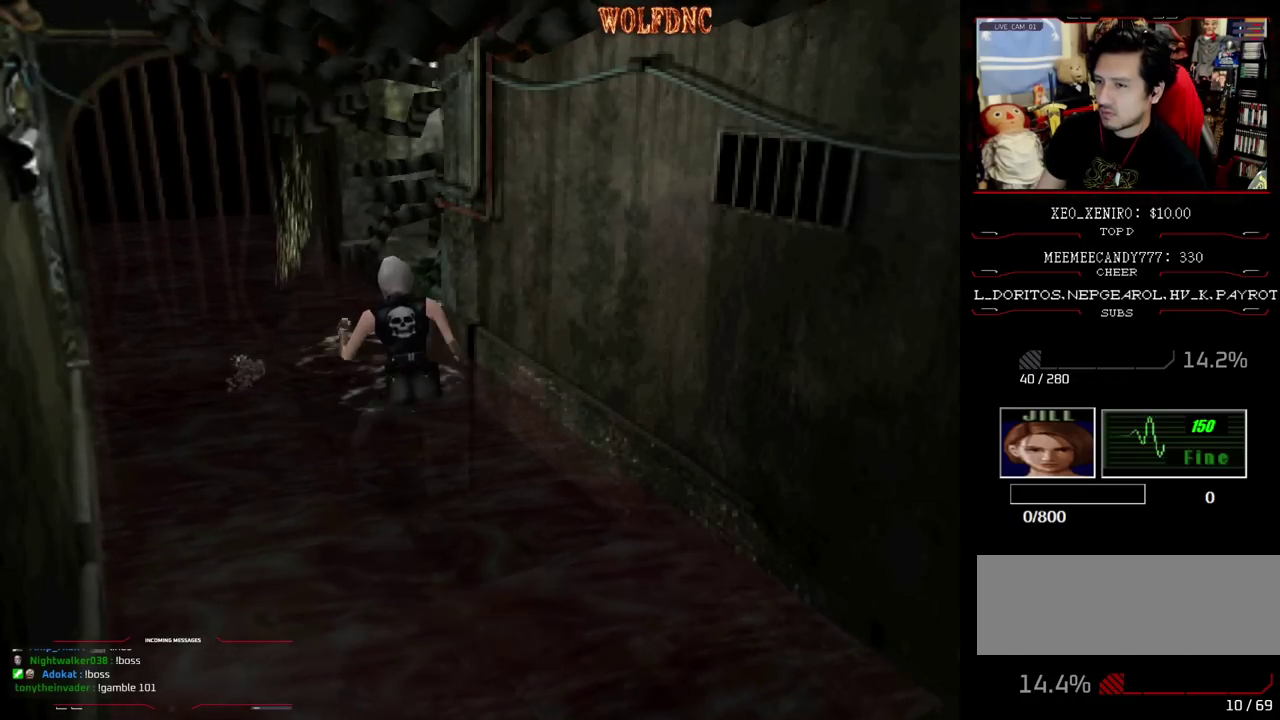
{"buttons": [], "events": [[283, "CROSS", "up"], [283, "R1", "up"]]}
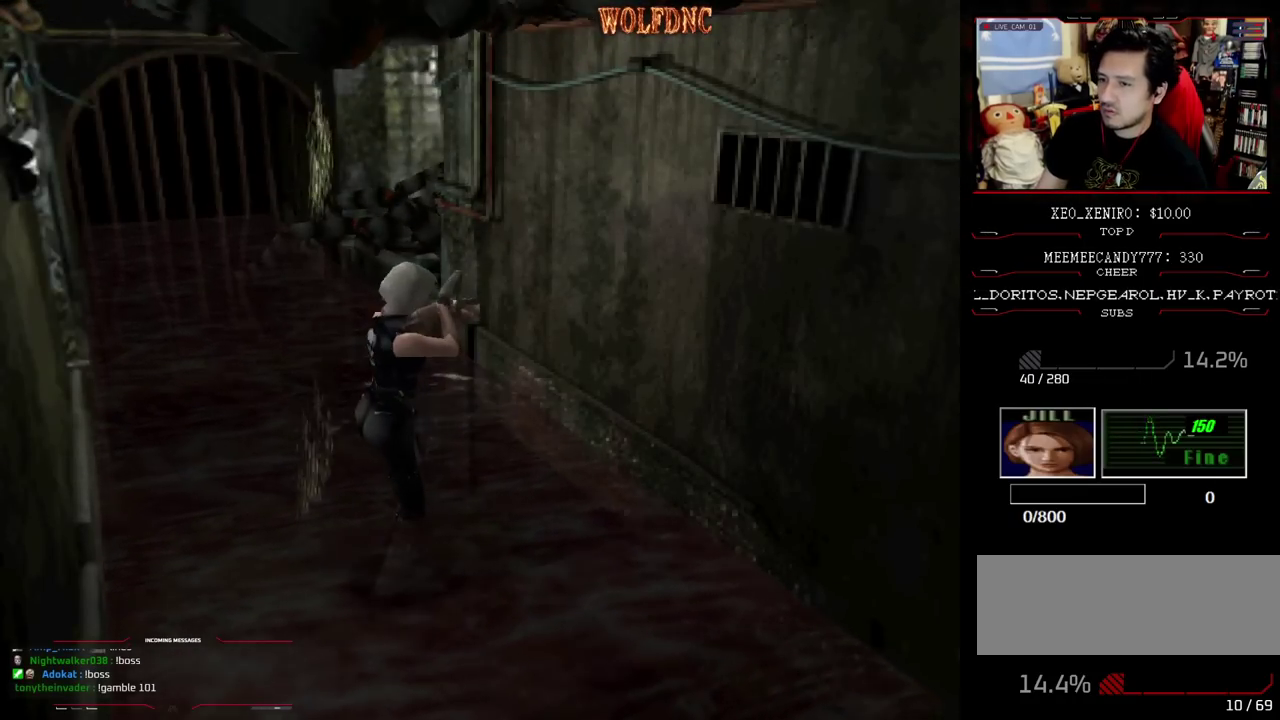
{"buttons": [], "events": [[317, "DPAD_DOWN", "down"], [450, "DPAD_DOWN", "up"]]}
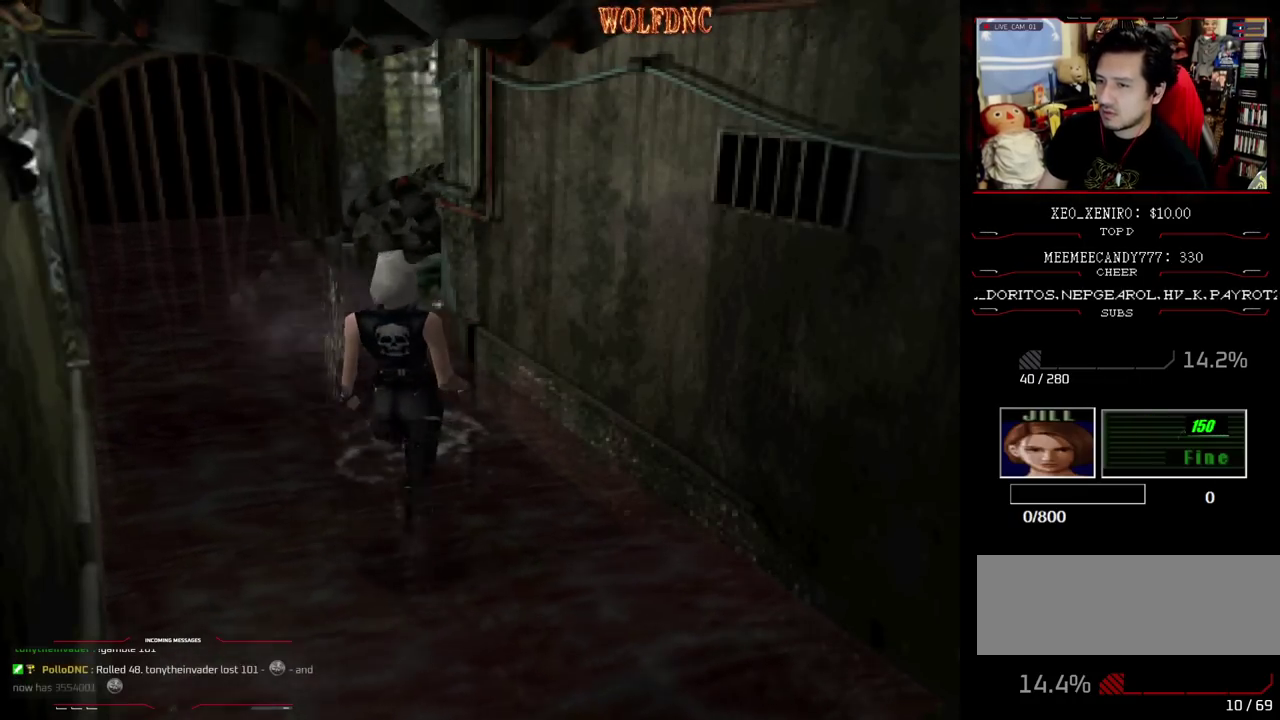
{"buttons": ["SQUARE", "DPAD_UP", "DPAD_RIGHT"], "events": [[50, "DPAD_UP", "down"], [83, "DPAD_LEFT", "down"], [83, "SQUARE", "down"], [317, "DPAD_LEFT", "up"], [417, "DPAD_RIGHT", "down"]]}
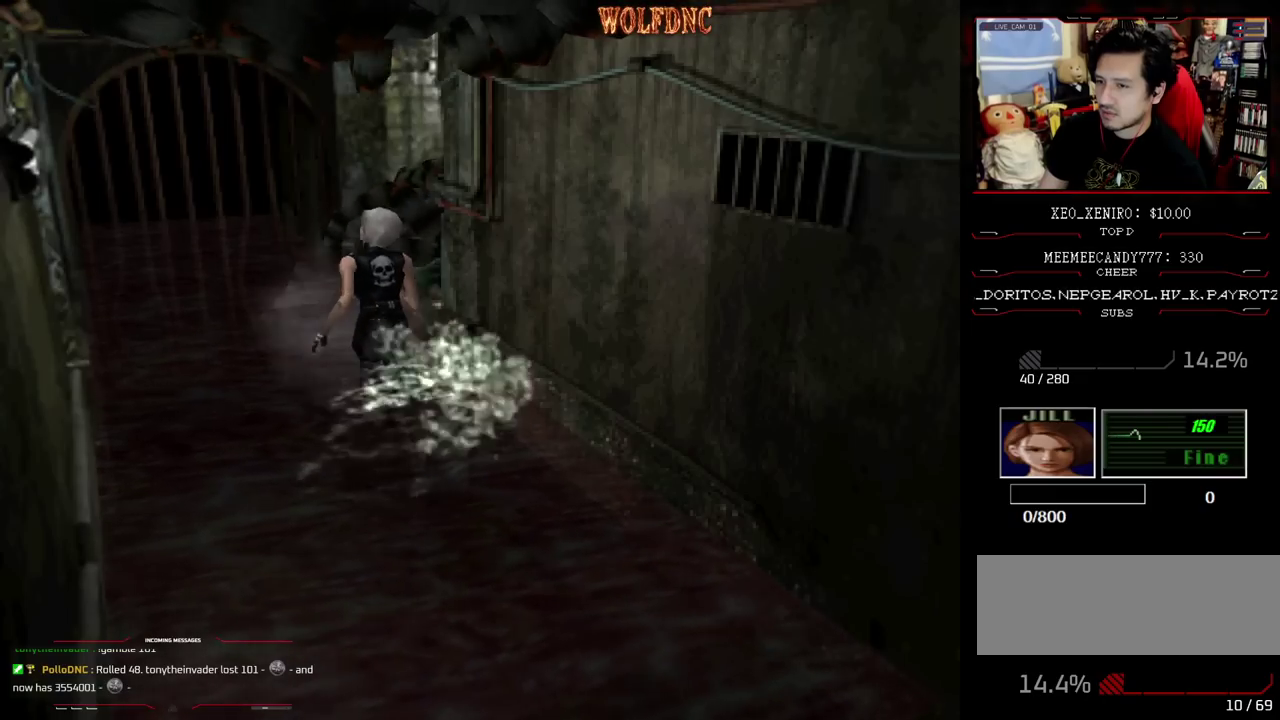
{"buttons": ["SQUARE", "DPAD_UP", "DPAD_RIGHT"], "events": [[67, "DPAD_RIGHT", "up"], [483, "DPAD_RIGHT", "down"]]}
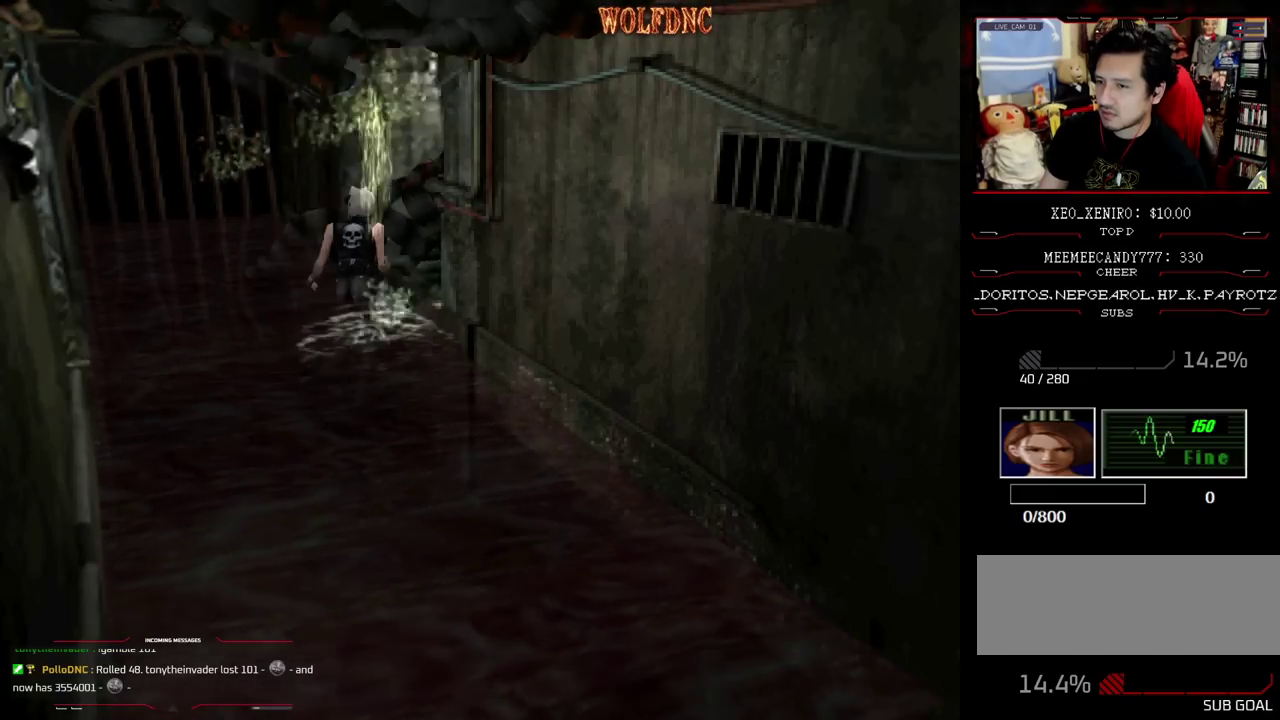
{"buttons": ["R1"], "events": [[167, "DPAD_RIGHT", "up"], [167, "R1", "down"], [267, "SQUARE", "up"], [317, "DPAD_UP", "up"]]}
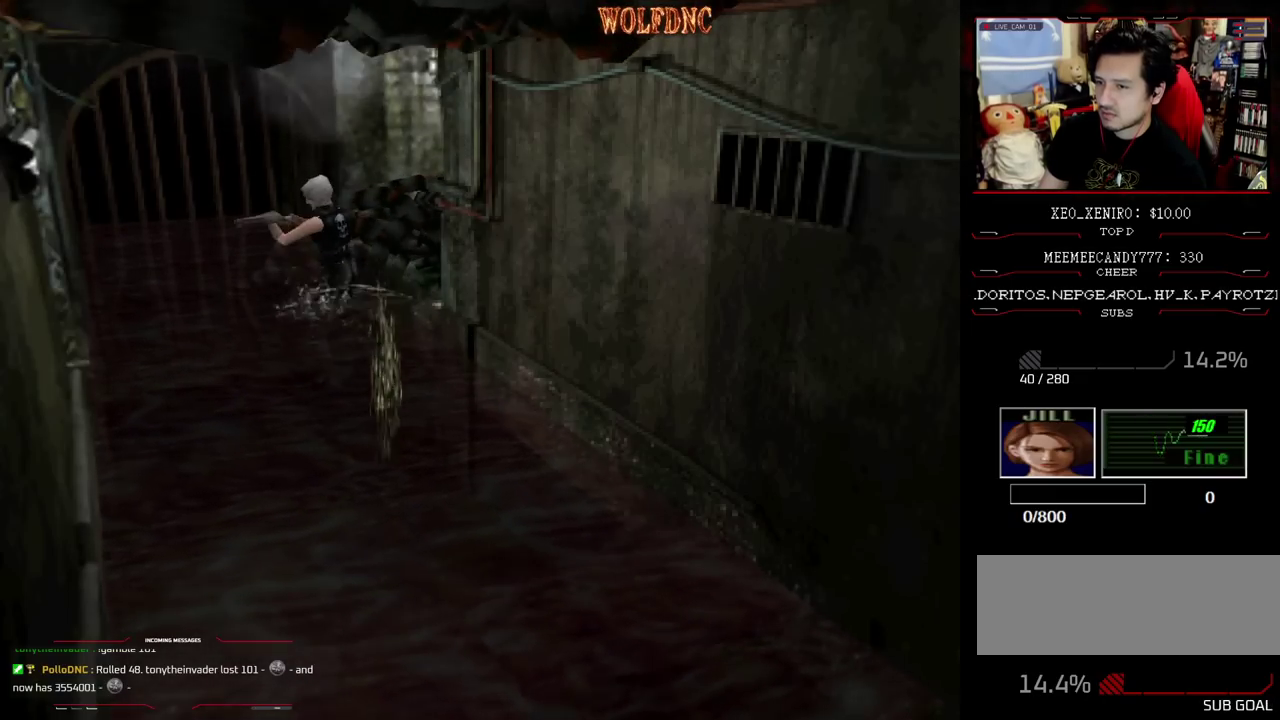
{"buttons": ["L1", "R1"], "events": [[367, "L1", "down"]]}
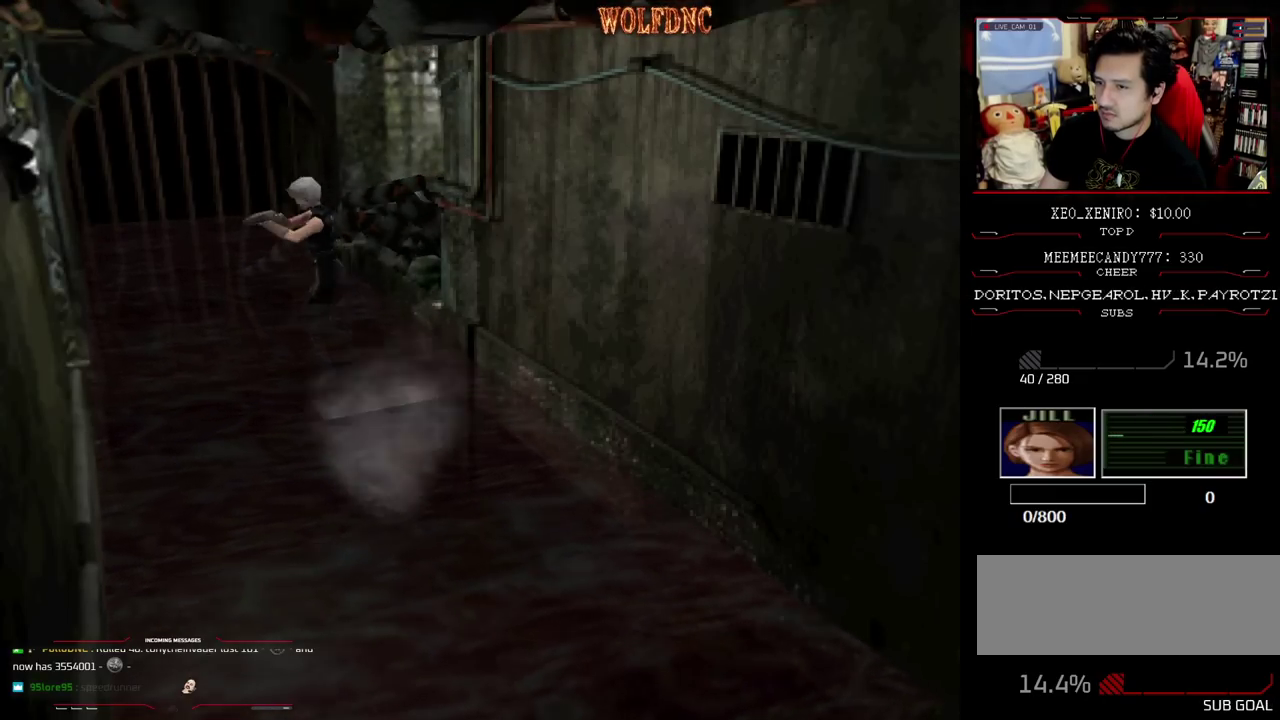
{"buttons": [], "events": [[17, "L1", "up"], [250, "R1", "up"]]}